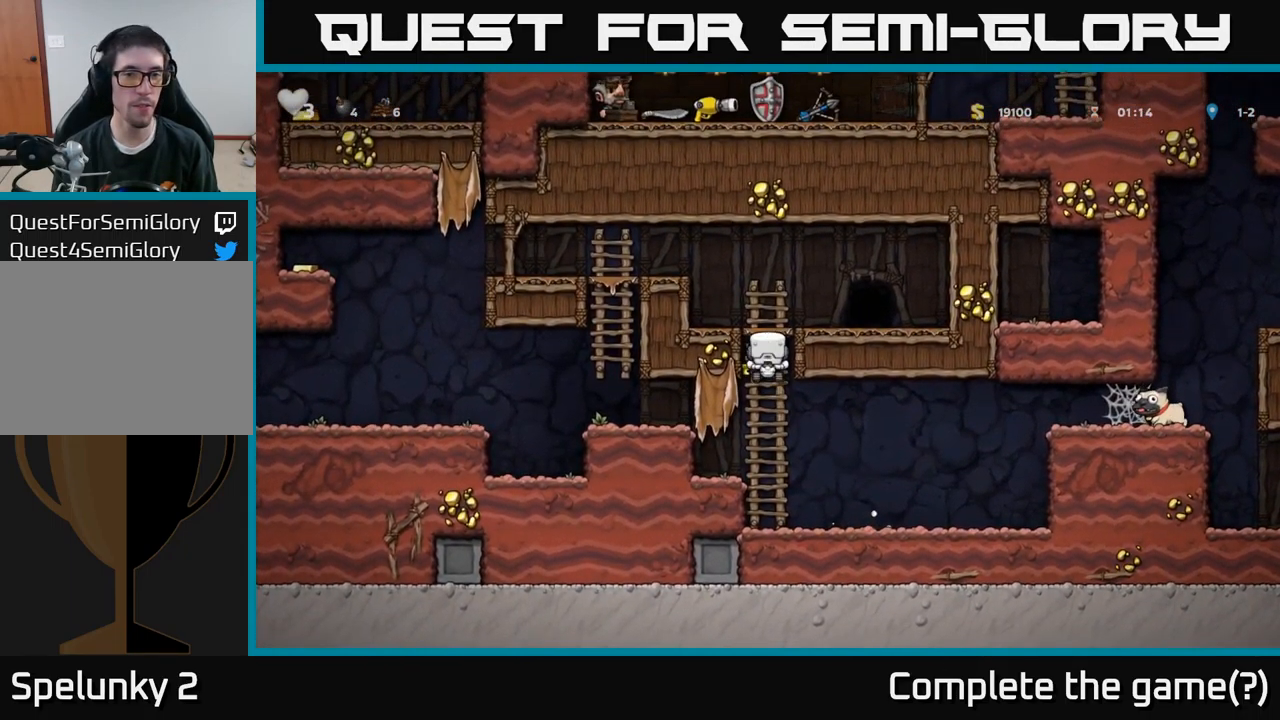
Gameplay with a controller (Xbox layout); each line is a JSON object with the inputs held at the frame after it. "events" lists button and stick changes between this image and that frame as [ms after this image, input, new state], when the widget could be followed in between.
{"buttons": [], "left_stick": "center", "right_stick": "center", "events": [[50, "DPAD_RIGHT", "down"], [100, "DPAD_UP", "up"], [167, "A", "up"], [300, "DPAD_RIGHT", "up"], [367, "L2", "down"], [450, "L2", "up"]]}
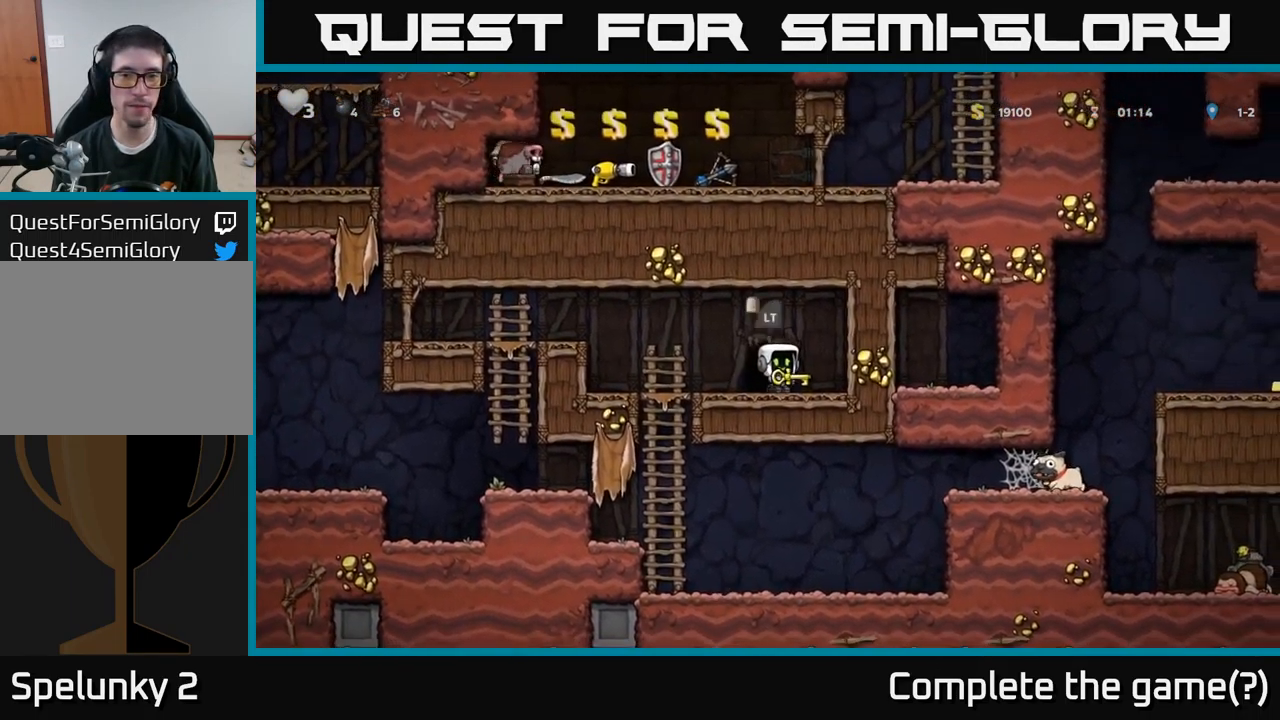
{"buttons": [], "left_stick": "center", "right_stick": "center", "events": [[33, "L2", "down"], [133, "L2", "up"], [199, "L2", "down"], [249, "L2", "up"], [333, "L2", "down"], [416, "L2", "up"]]}
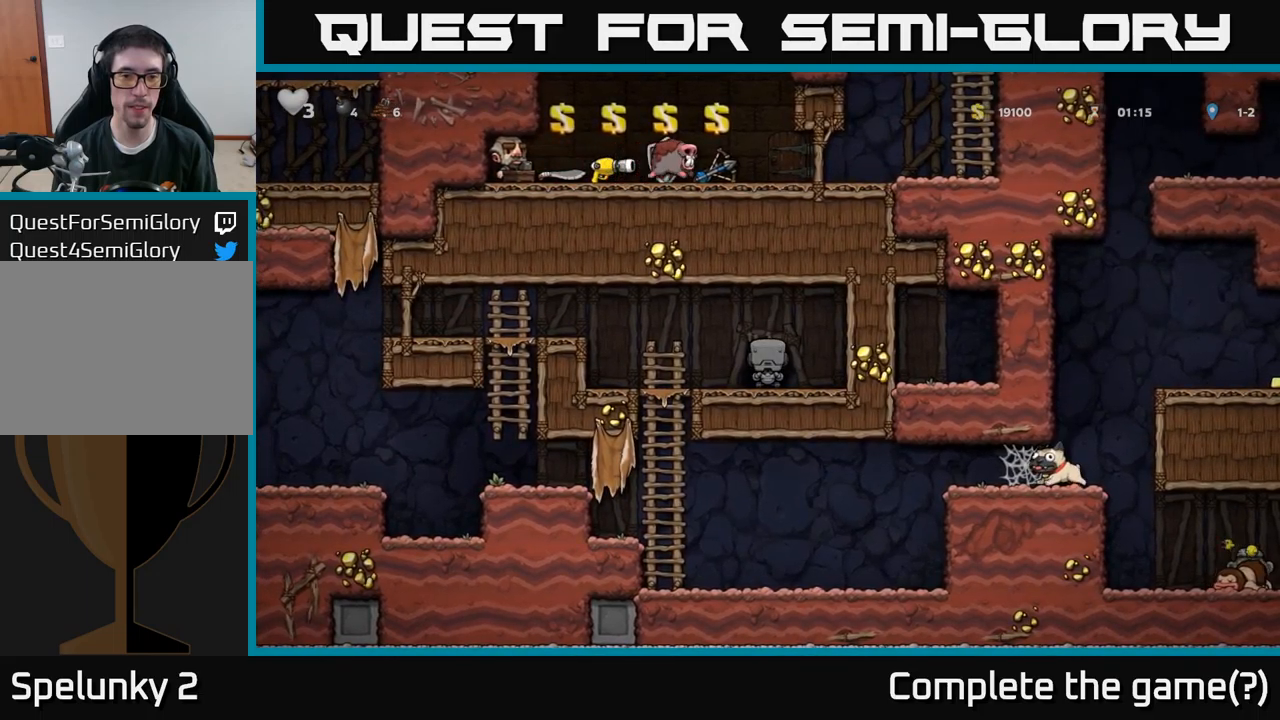
{"buttons": [], "left_stick": "center", "right_stick": "center", "events": []}
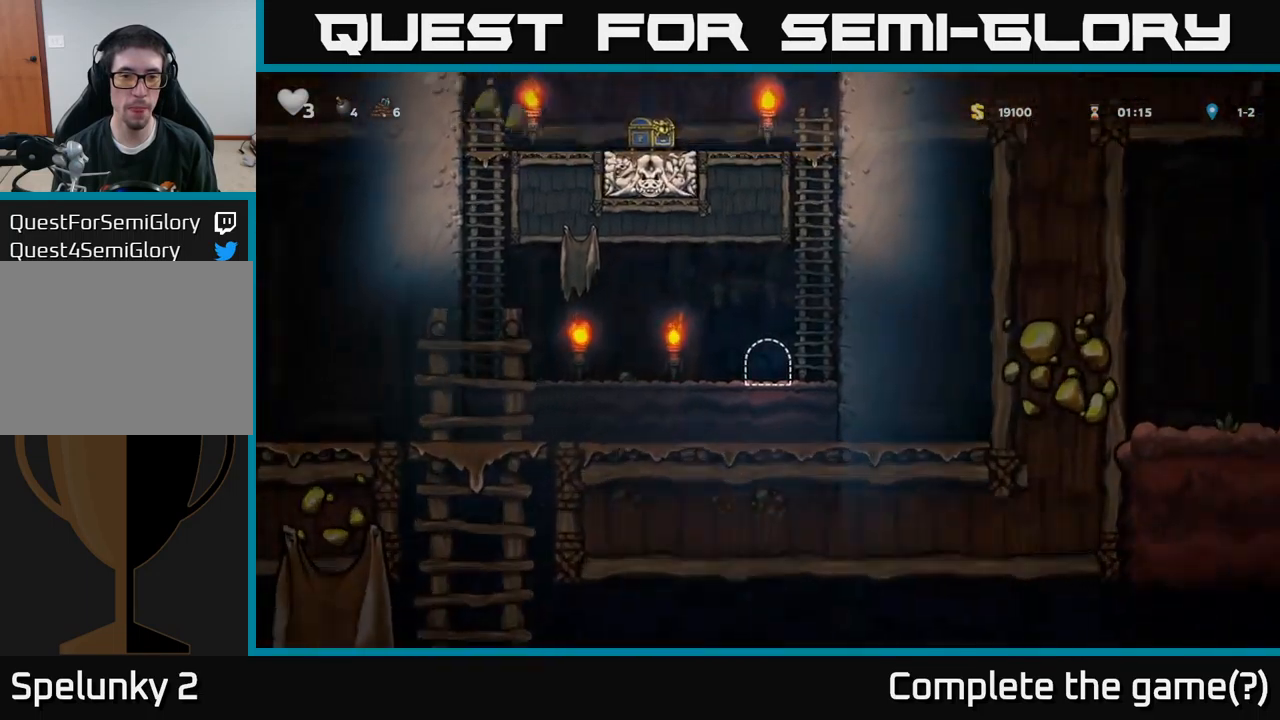
{"buttons": ["DPAD_LEFT"], "left_stick": "center", "right_stick": "center", "events": [[284, "DPAD_LEFT", "down"]]}
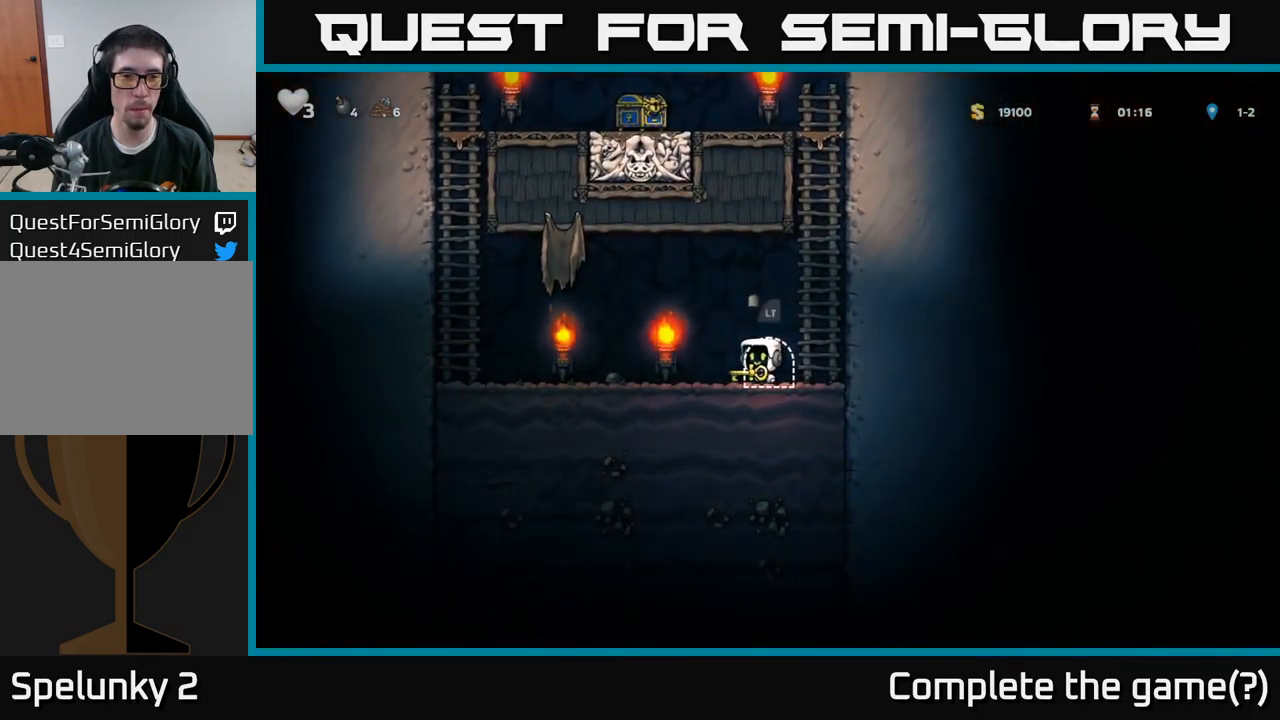
{"buttons": ["A", "DPAD_LEFT"], "left_stick": "center", "right_stick": "center", "events": [[400, "A", "down"]]}
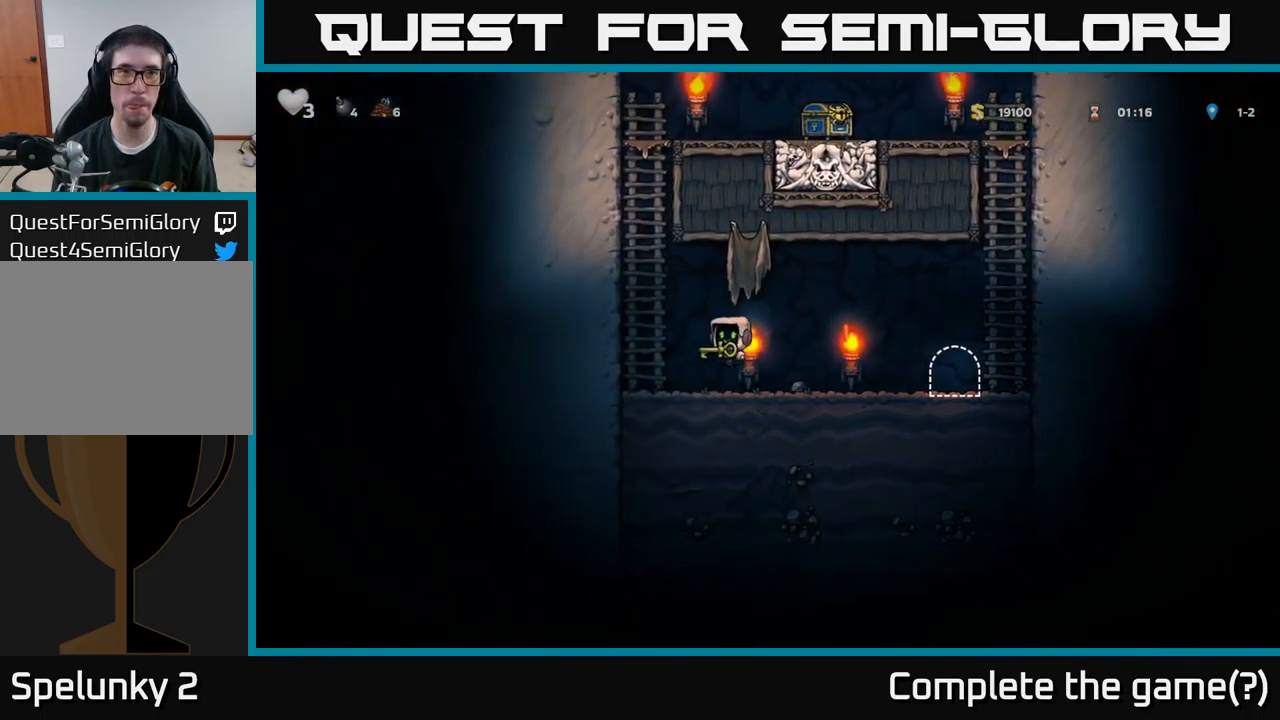
{"buttons": ["DPAD_UP"], "left_stick": "center", "right_stick": "center", "events": [[50, "DPAD_UP", "down"], [100, "DPAD_LEFT", "up"], [134, "A", "up"], [200, "A", "down"], [384, "A", "up"]]}
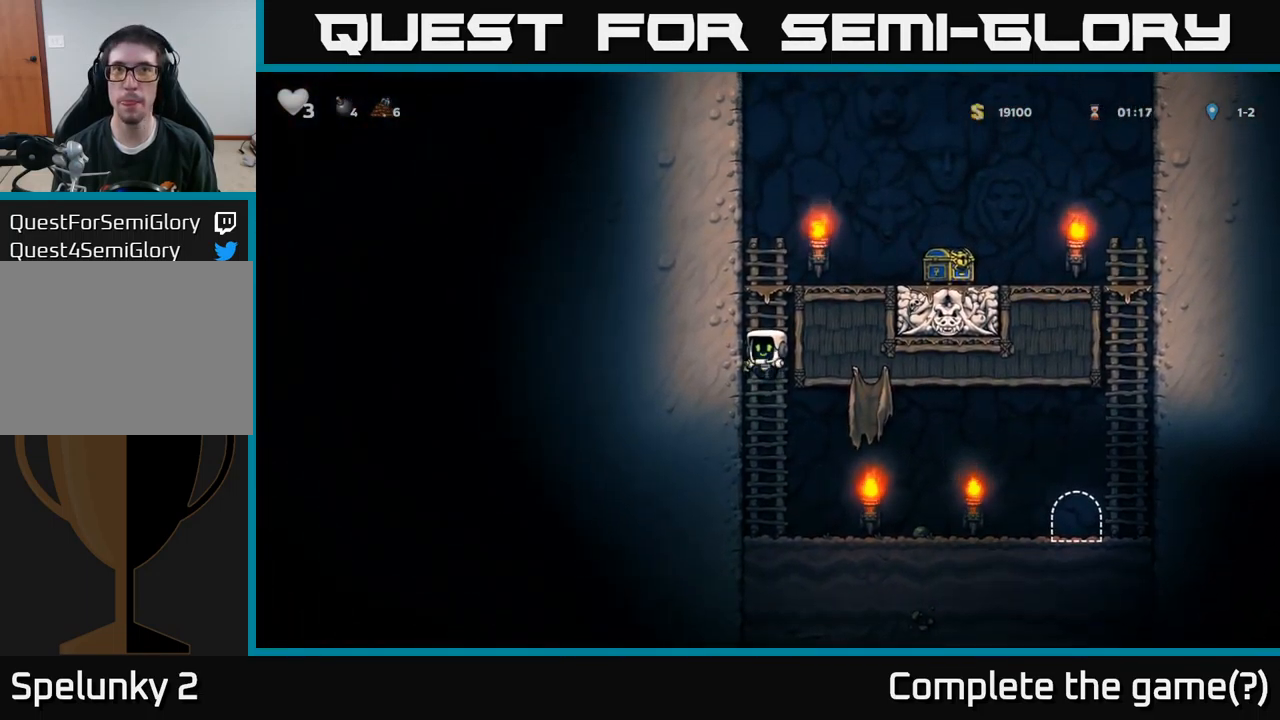
{"buttons": ["DPAD_RIGHT"], "left_stick": "center", "right_stick": "center", "events": [[50, "A", "down"], [150, "DPAD_RIGHT", "down"], [184, "DPAD_UP", "up"], [334, "A", "up"]]}
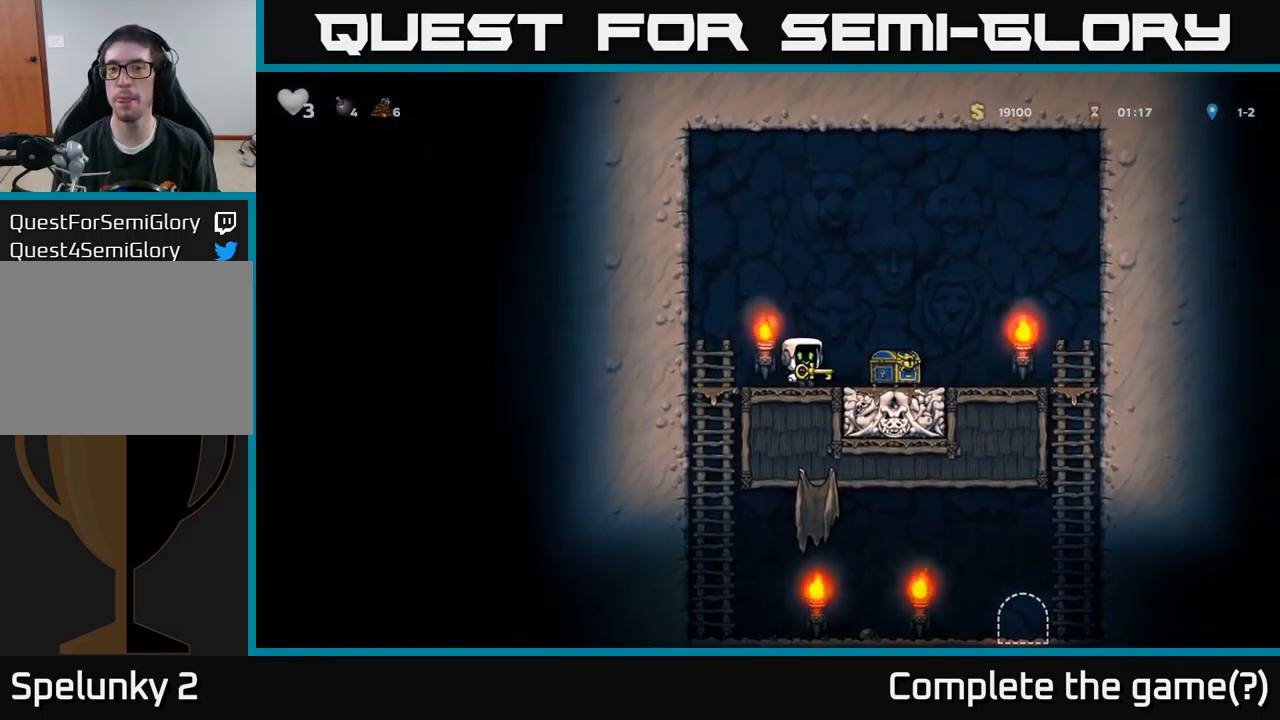
{"buttons": ["DPAD_LEFT"], "left_stick": "center", "right_stick": "center", "events": [[250, "DPAD_RIGHT", "up"], [284, "DPAD_LEFT", "down"], [300, "A", "down"], [384, "A", "up"]]}
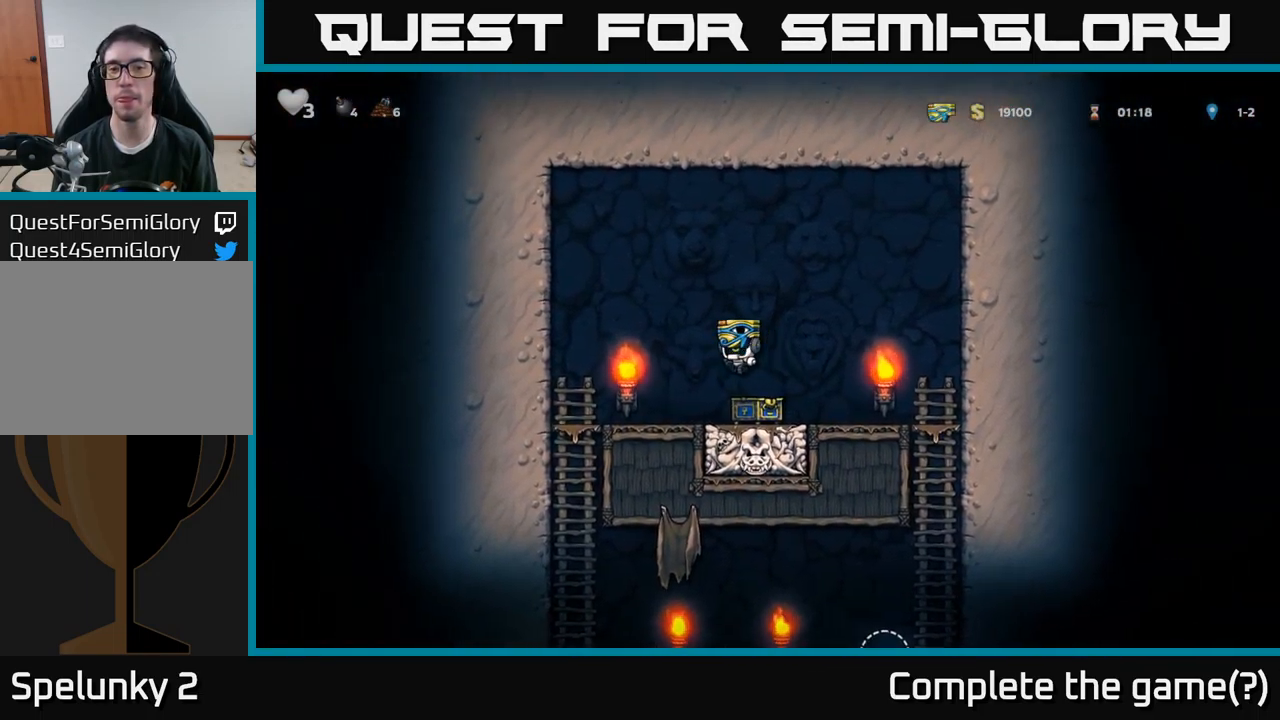
{"buttons": [], "left_stick": "center", "right_stick": "center", "events": [[367, "DPAD_DOWN", "down"], [384, "DPAD_LEFT", "up"], [400, "A", "down"], [500, "A", "up"], [500, "DPAD_DOWN", "up"]]}
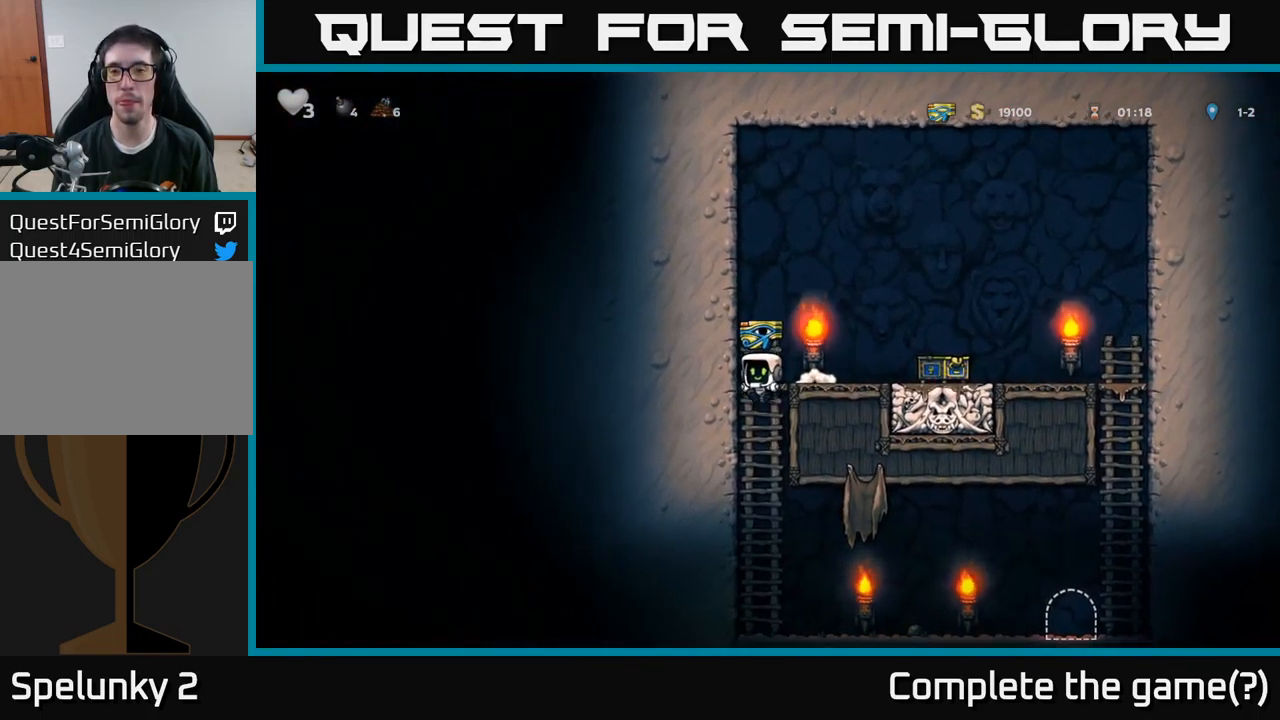
{"buttons": ["DPAD_RIGHT"], "left_stick": "center", "right_stick": "center", "events": [[217, "DPAD_RIGHT", "down"]]}
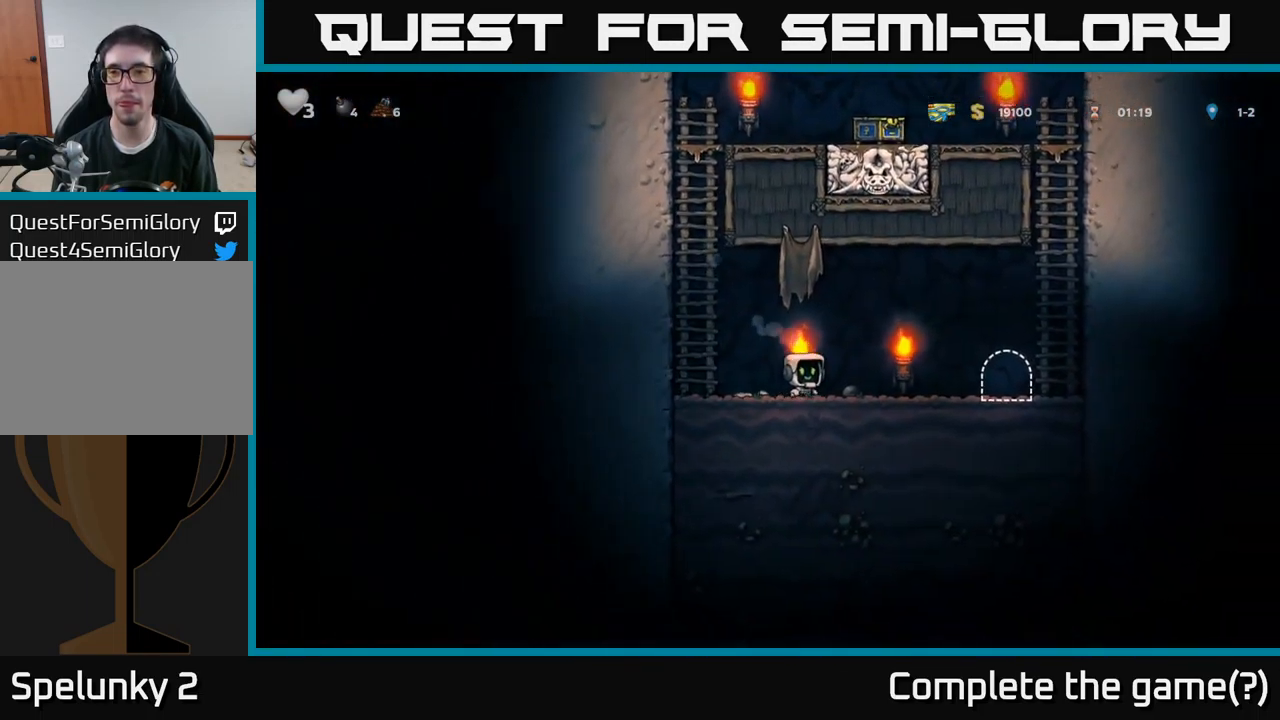
{"buttons": ["L2"], "left_stick": "center", "right_stick": "center", "events": [[450, "DPAD_RIGHT", "up"], [500, "L2", "down"]]}
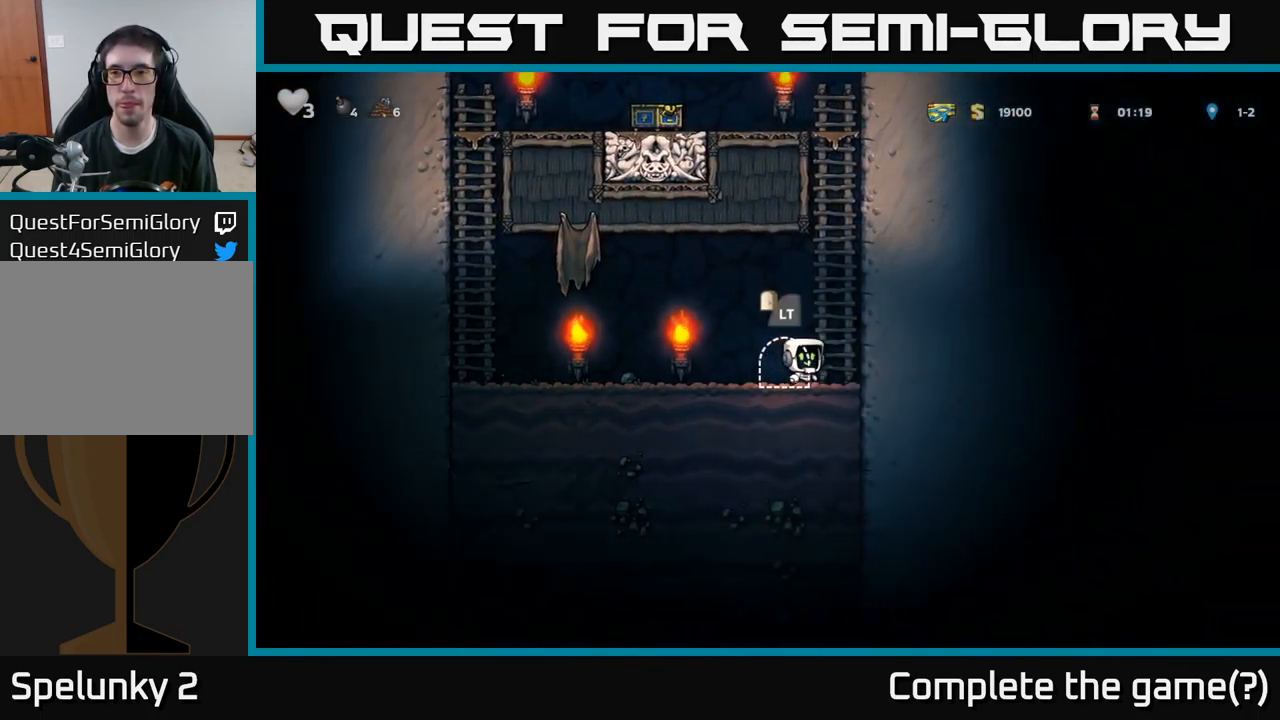
{"buttons": [], "left_stick": "center", "right_stick": "center", "events": [[84, "L2", "up"], [167, "L2", "down"], [251, "L2", "up"]]}
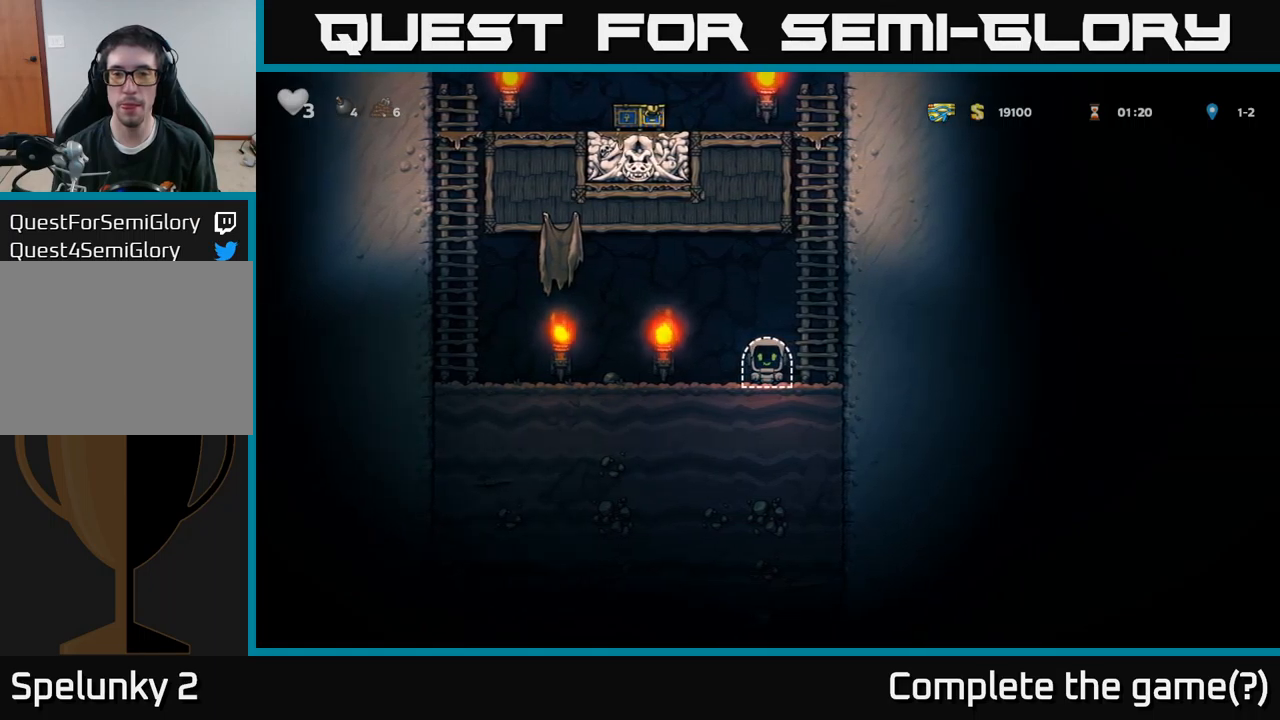
{"buttons": [], "left_stick": "center", "right_stick": "center", "events": []}
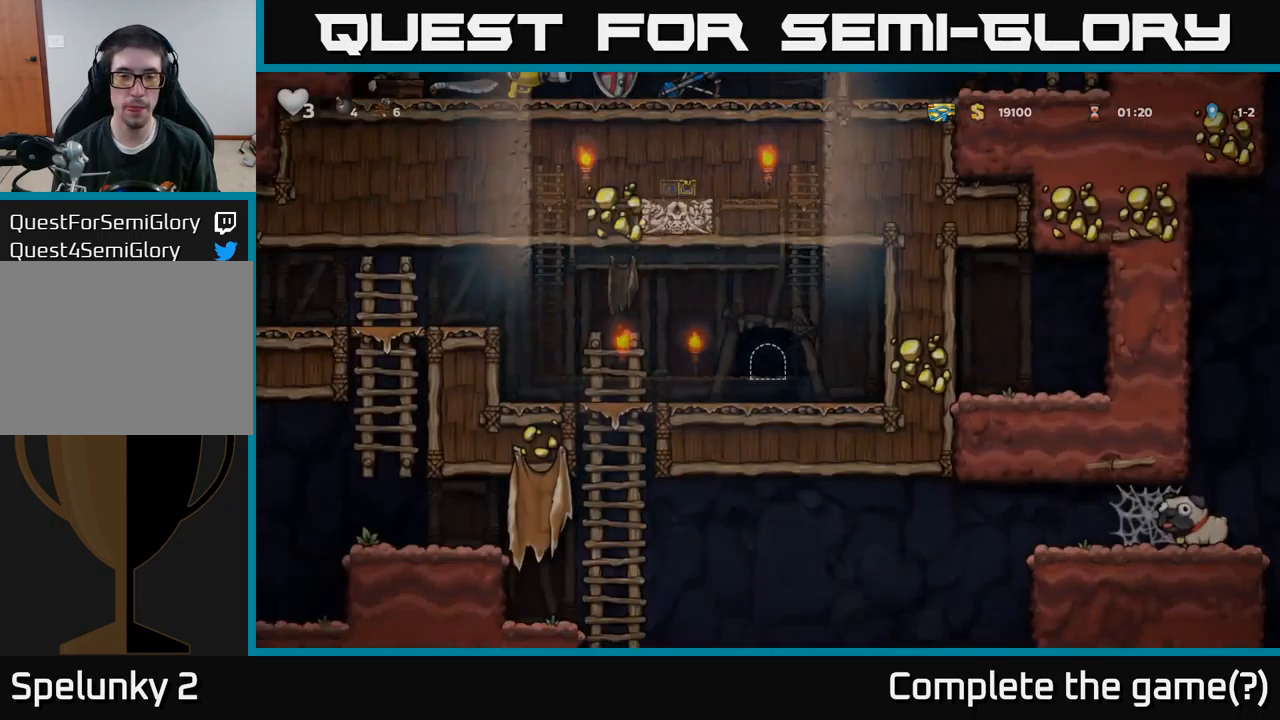
{"buttons": [], "left_stick": "center", "right_stick": "center", "events": []}
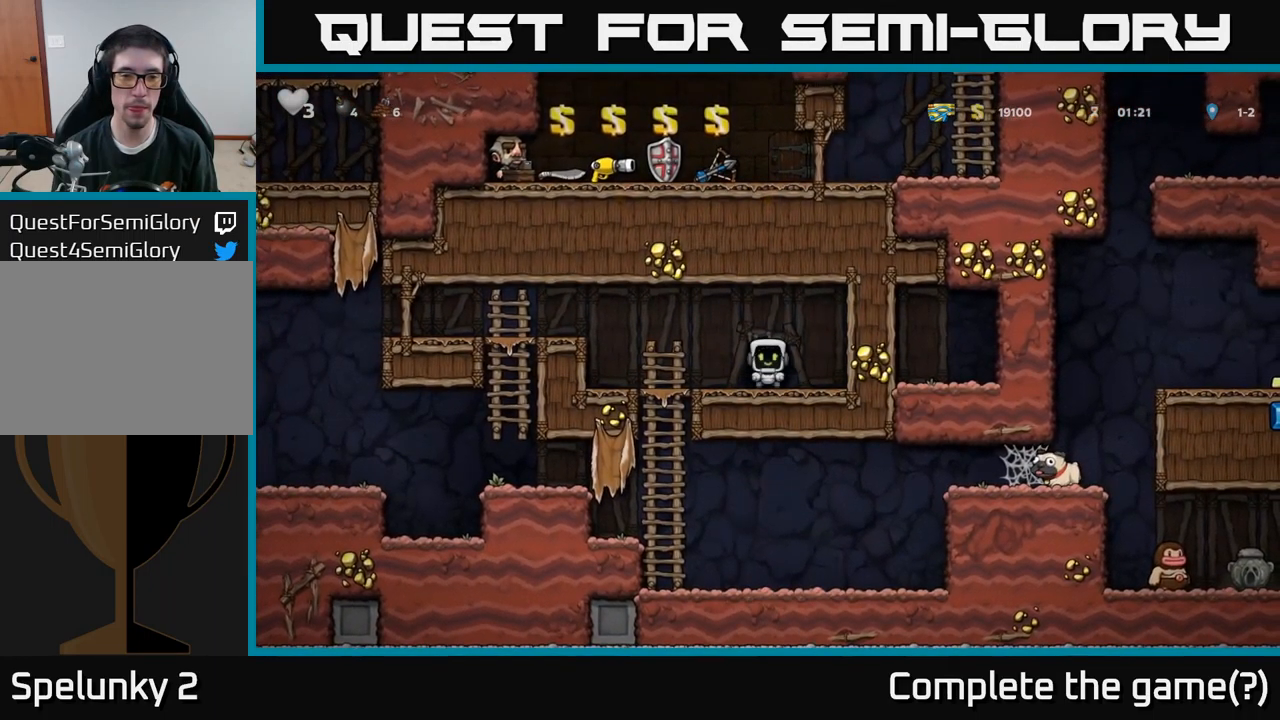
{"buttons": ["A", "DPAD_LEFT"], "left_stick": "center", "right_stick": "center", "events": [[100, "DPAD_LEFT", "down"], [350, "A", "down"]]}
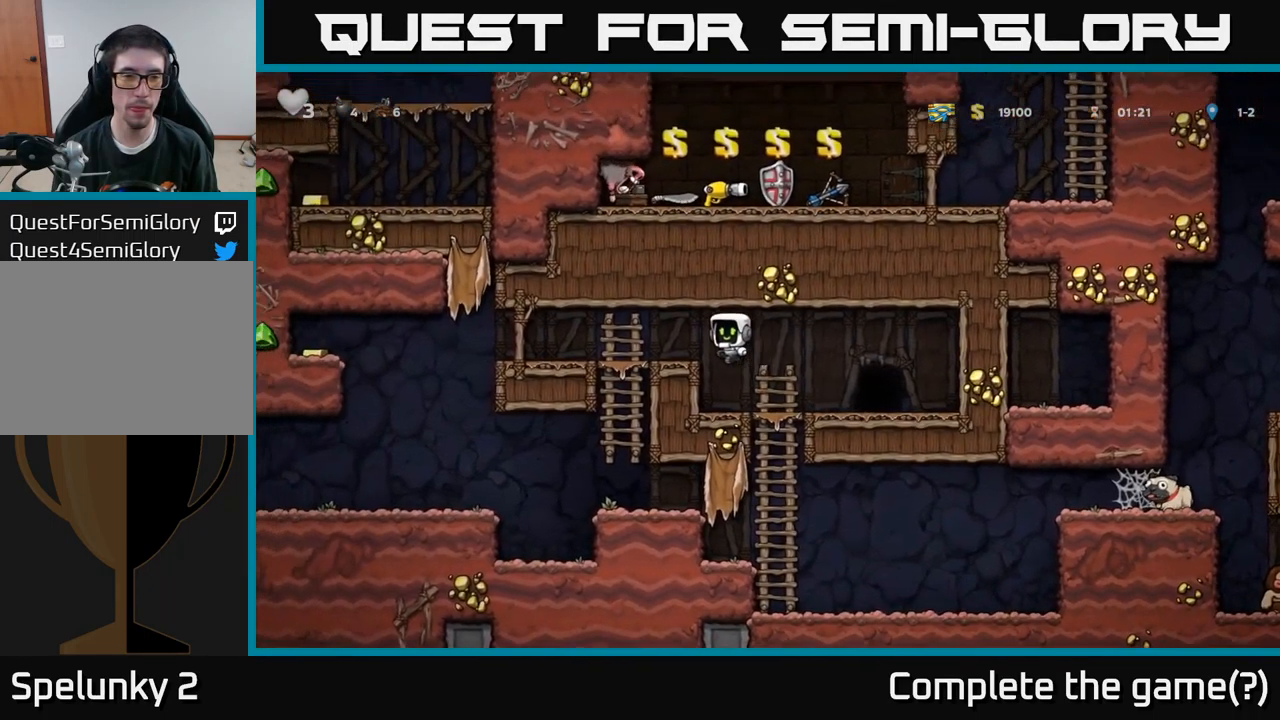
{"buttons": ["DPAD_LEFT"], "left_stick": "center", "right_stick": "center", "events": [[16, "A", "up"]]}
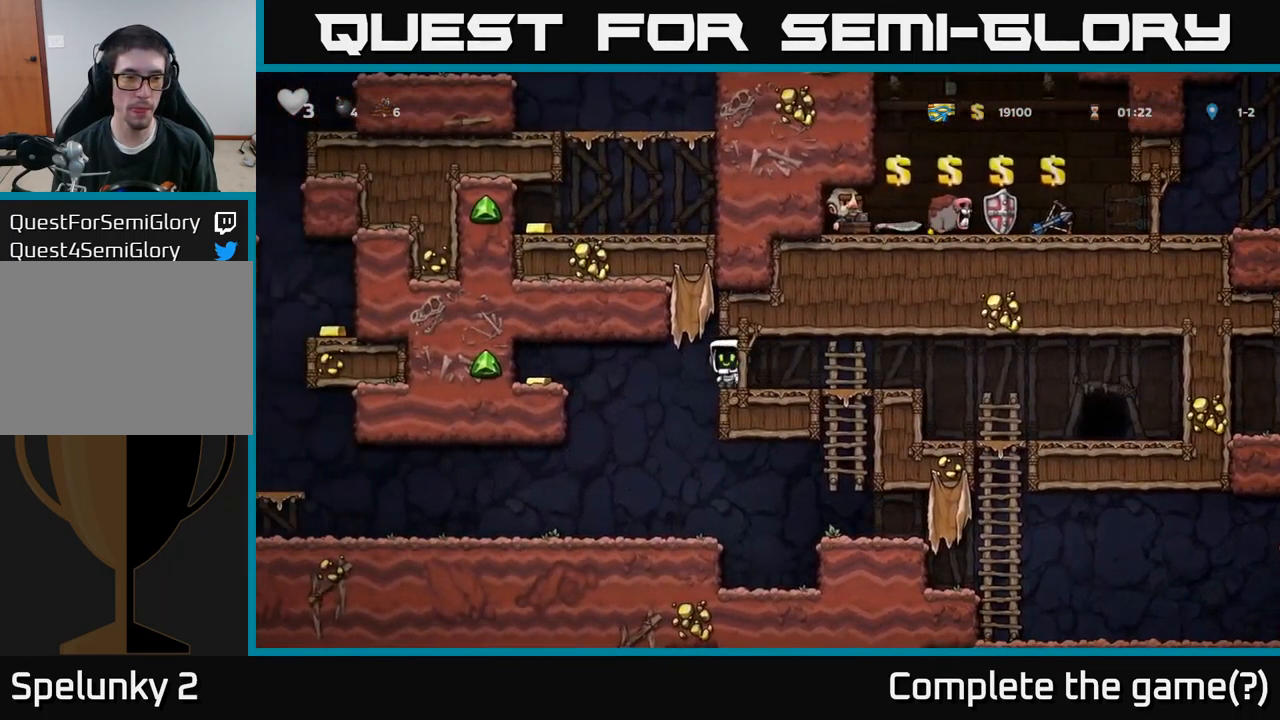
{"buttons": ["A", "DPAD_LEFT"], "left_stick": "center", "right_stick": "center", "events": [[50, "A", "down"], [283, "A", "up"], [383, "A", "down"]]}
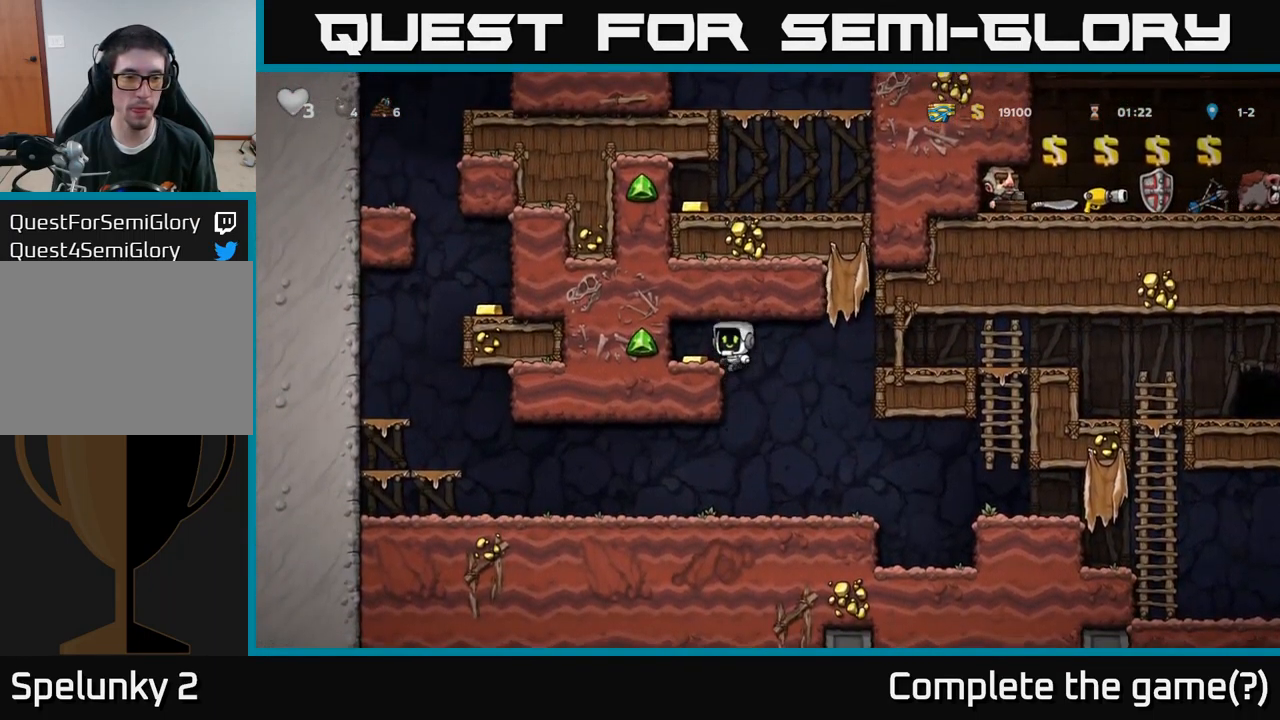
{"buttons": [], "left_stick": "center", "right_stick": "center", "events": [[16, "A", "up"], [116, "DPAD_LEFT", "up"], [150, "DPAD_RIGHT", "down"], [466, "DPAD_RIGHT", "up"]]}
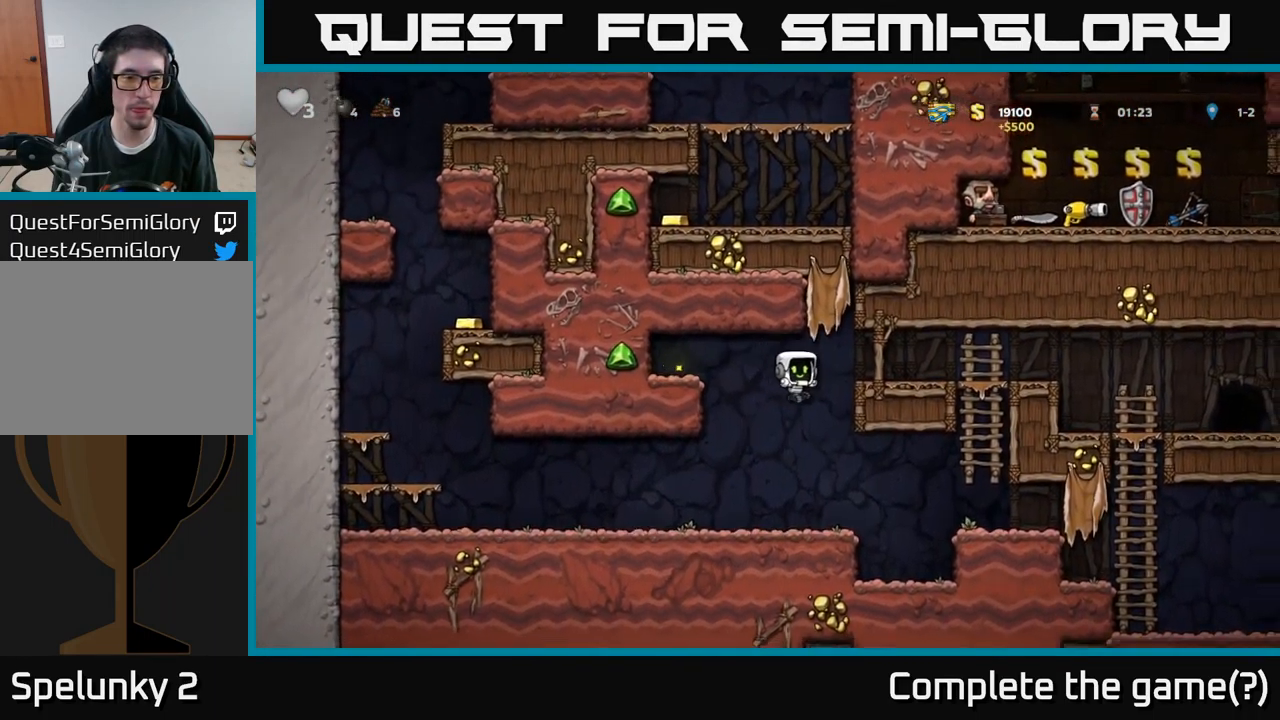
{"buttons": ["DPAD_LEFT"], "left_stick": "center", "right_stick": "center", "events": [[66, "DPAD_LEFT", "down"]]}
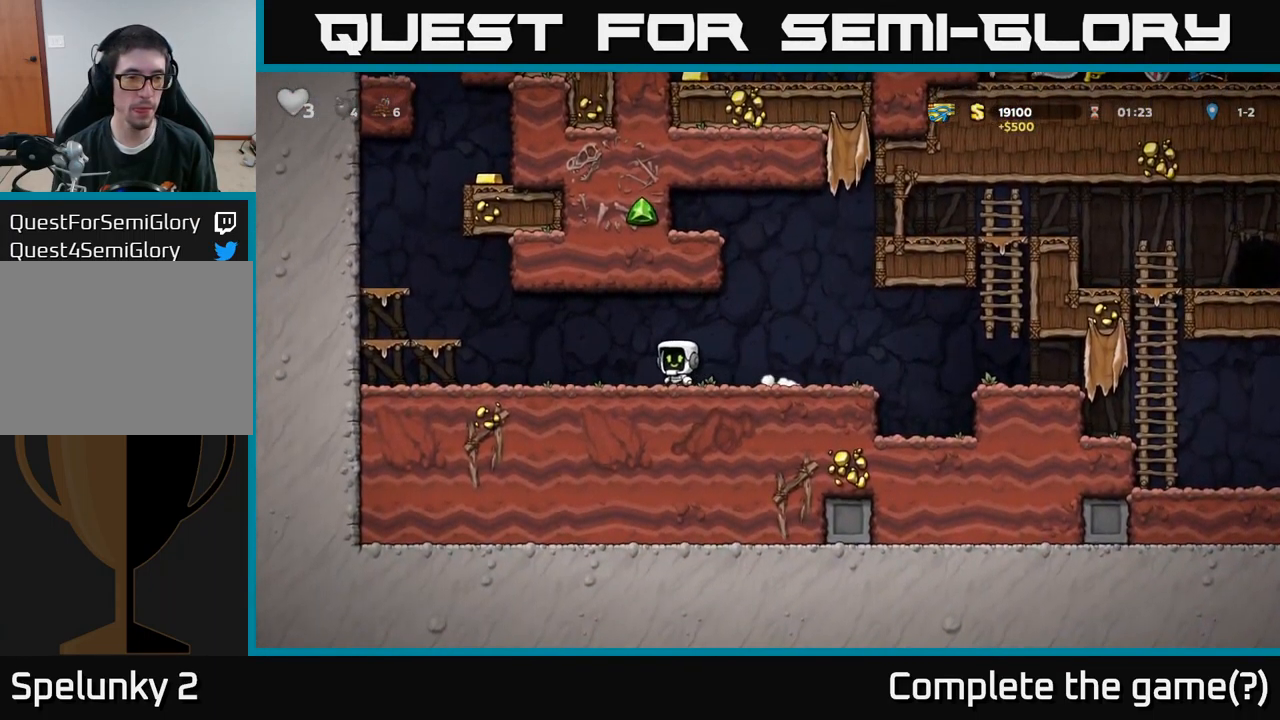
{"buttons": ["DPAD_LEFT"], "left_stick": "center", "right_stick": "center", "events": [[216, "A", "down"], [350, "A", "up"]]}
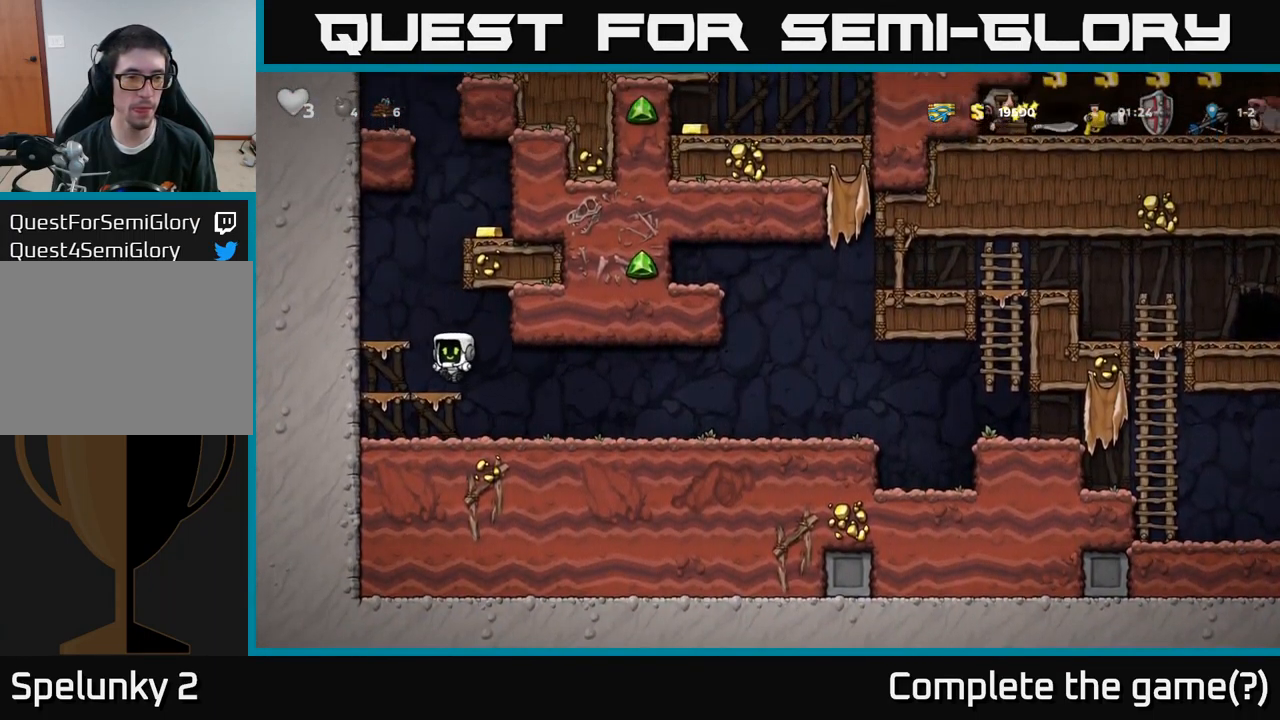
{"buttons": ["A", "DPAD_RIGHT"], "left_stick": "center", "right_stick": "center", "events": [[50, "A", "down"], [150, "A", "up"], [250, "DPAD_LEFT", "up"], [400, "DPAD_RIGHT", "down"], [433, "A", "down"]]}
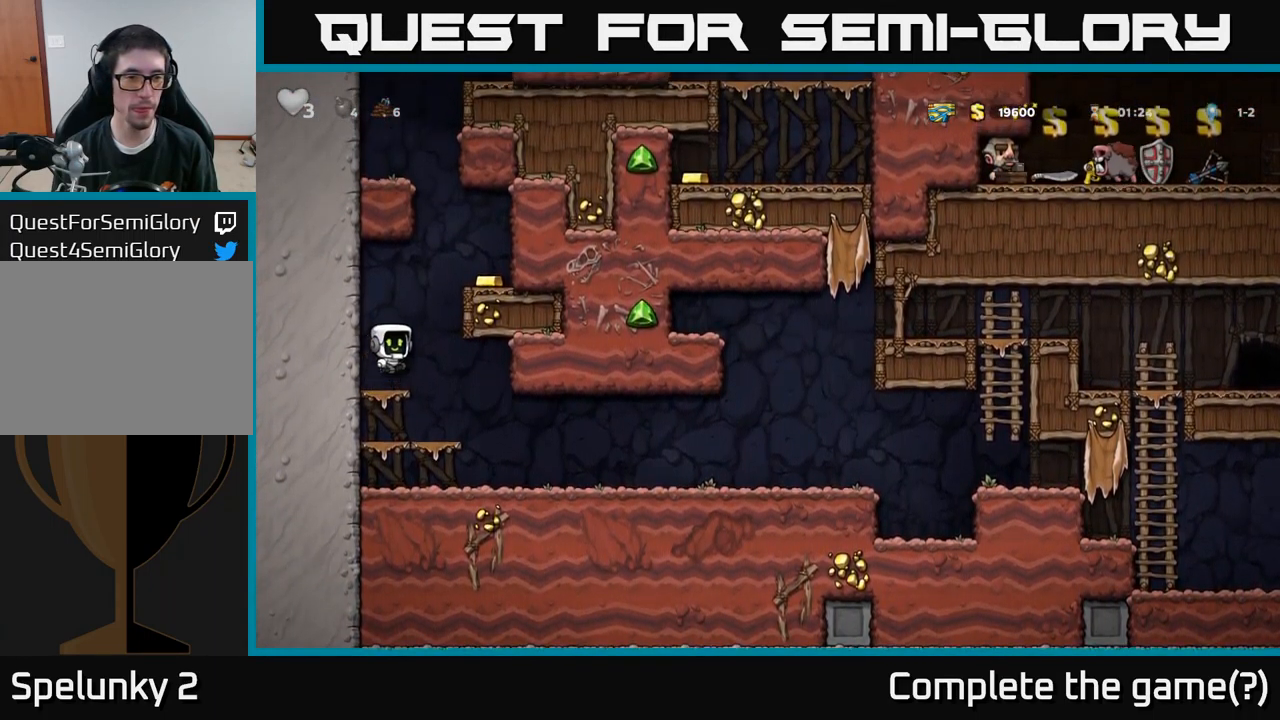
{"buttons": ["DPAD_LEFT"], "left_stick": "center", "right_stick": "center", "events": [[83, "A", "up"], [233, "A", "down"], [317, "A", "up"], [450, "DPAD_RIGHT", "up"], [500, "DPAD_LEFT", "down"]]}
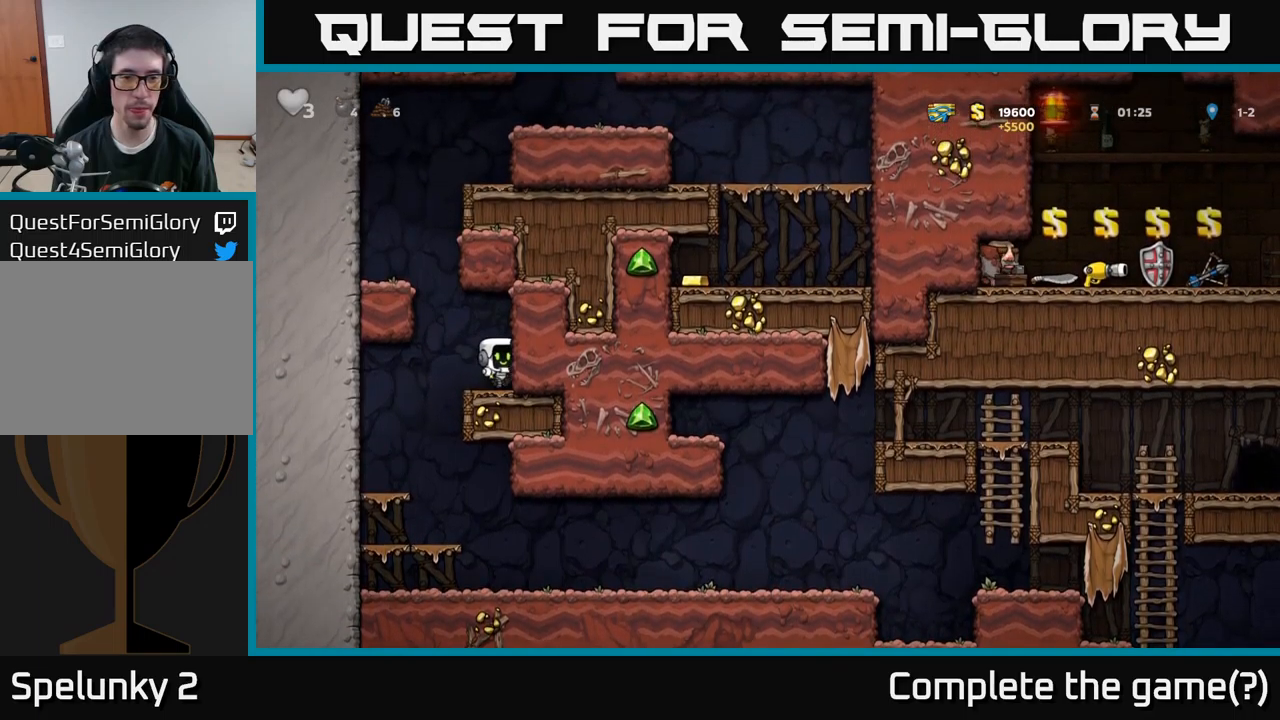
{"buttons": ["DPAD_RIGHT"], "left_stick": "center", "right_stick": "center", "events": [[333, "DPAD_LEFT", "up"], [483, "DPAD_RIGHT", "down"]]}
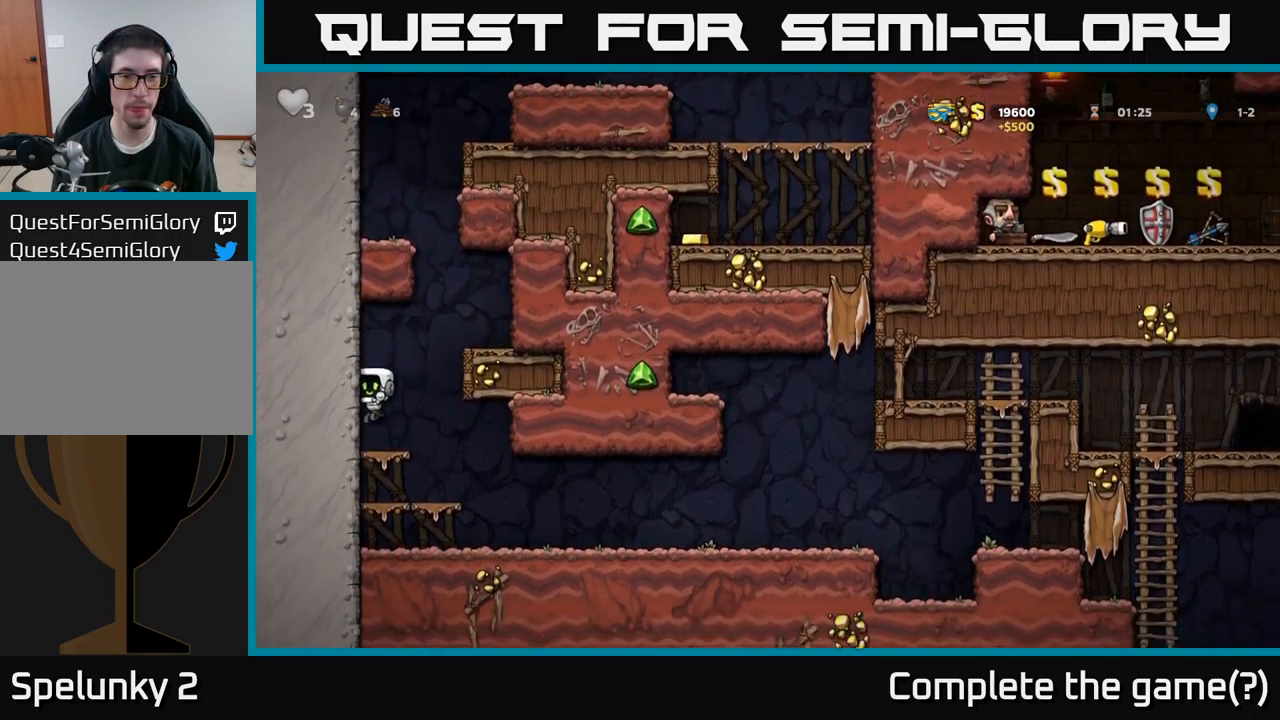
{"buttons": ["DPAD_LEFT"], "left_stick": "center", "right_stick": "center", "events": [[117, "DPAD_RIGHT", "up"], [150, "DPAD_LEFT", "down"]]}
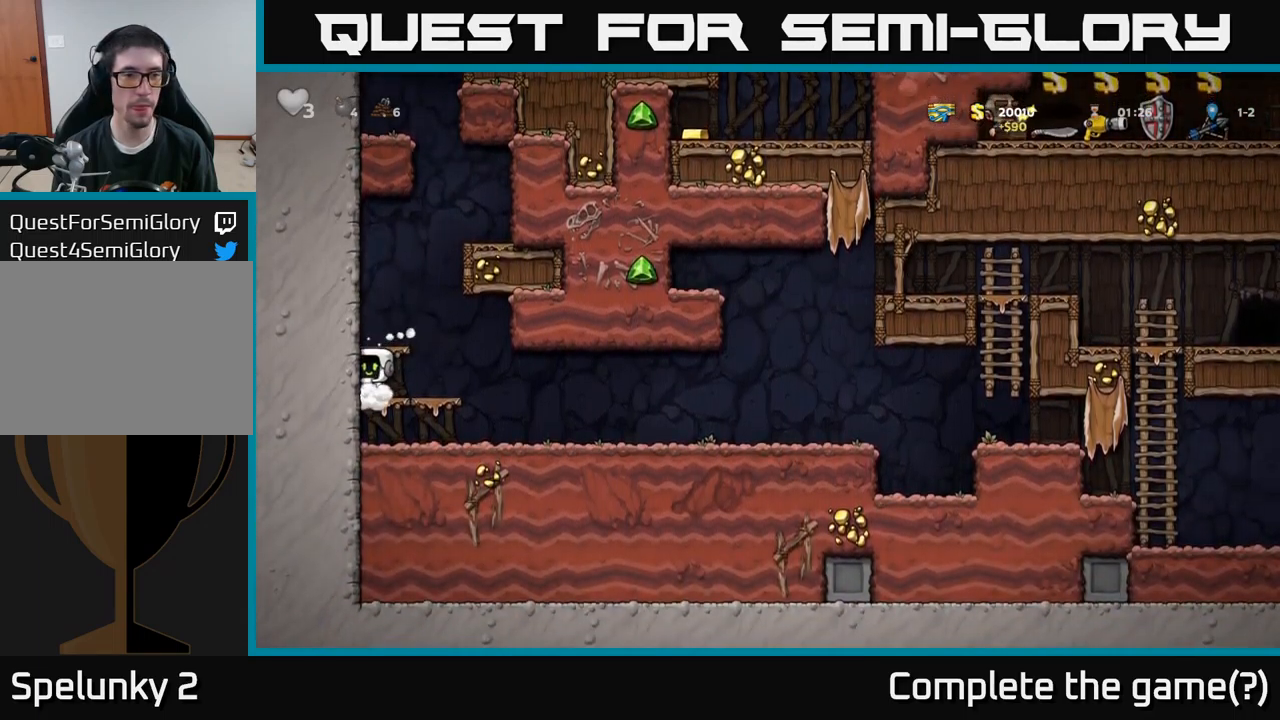
{"buttons": ["A", "DPAD_RIGHT"], "left_stick": "center", "right_stick": "center", "events": [[50, "DPAD_LEFT", "up"], [83, "A", "down"], [233, "A", "up"], [467, "A", "down"], [500, "DPAD_RIGHT", "down"]]}
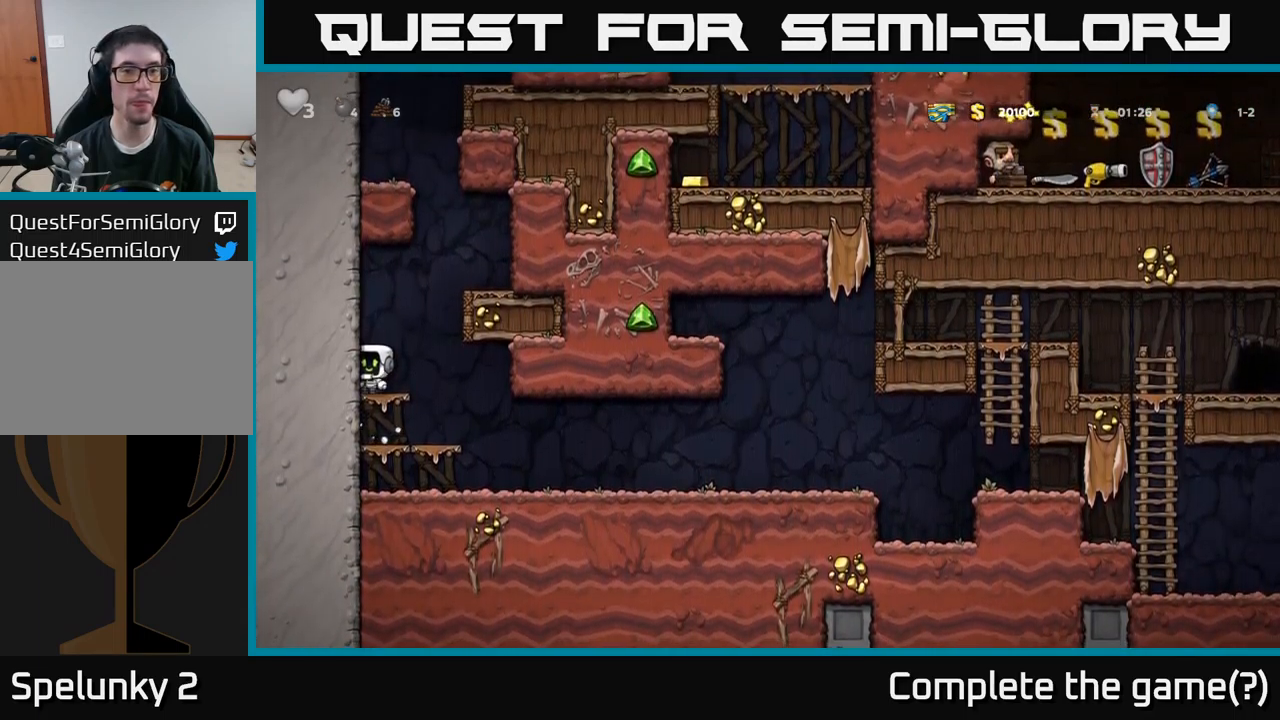
{"buttons": ["DPAD_RIGHT"], "left_stick": "center", "right_stick": "center", "events": [[133, "A", "up"], [300, "A", "down"], [400, "A", "up"]]}
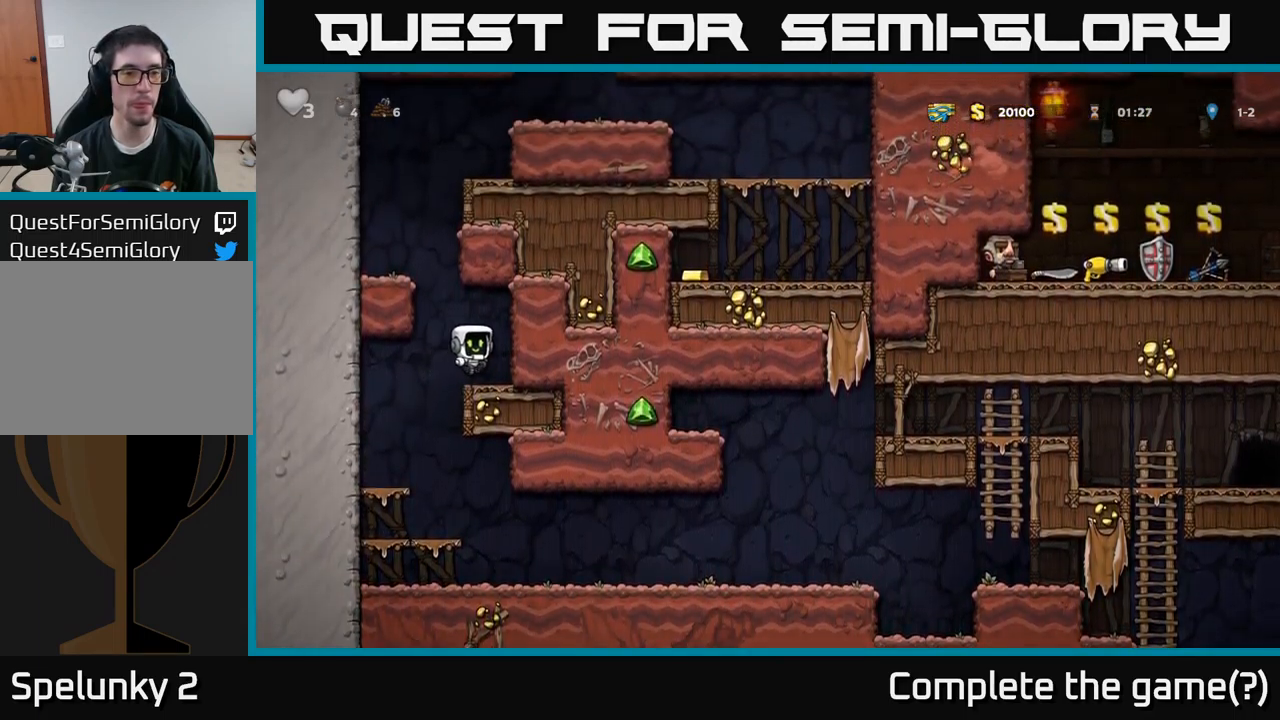
{"buttons": ["A", "DPAD_LEFT"], "left_stick": "center", "right_stick": "center", "events": [[83, "DPAD_RIGHT", "up"], [133, "DPAD_LEFT", "down"], [167, "A", "down"], [333, "A", "up"], [467, "A", "down"]]}
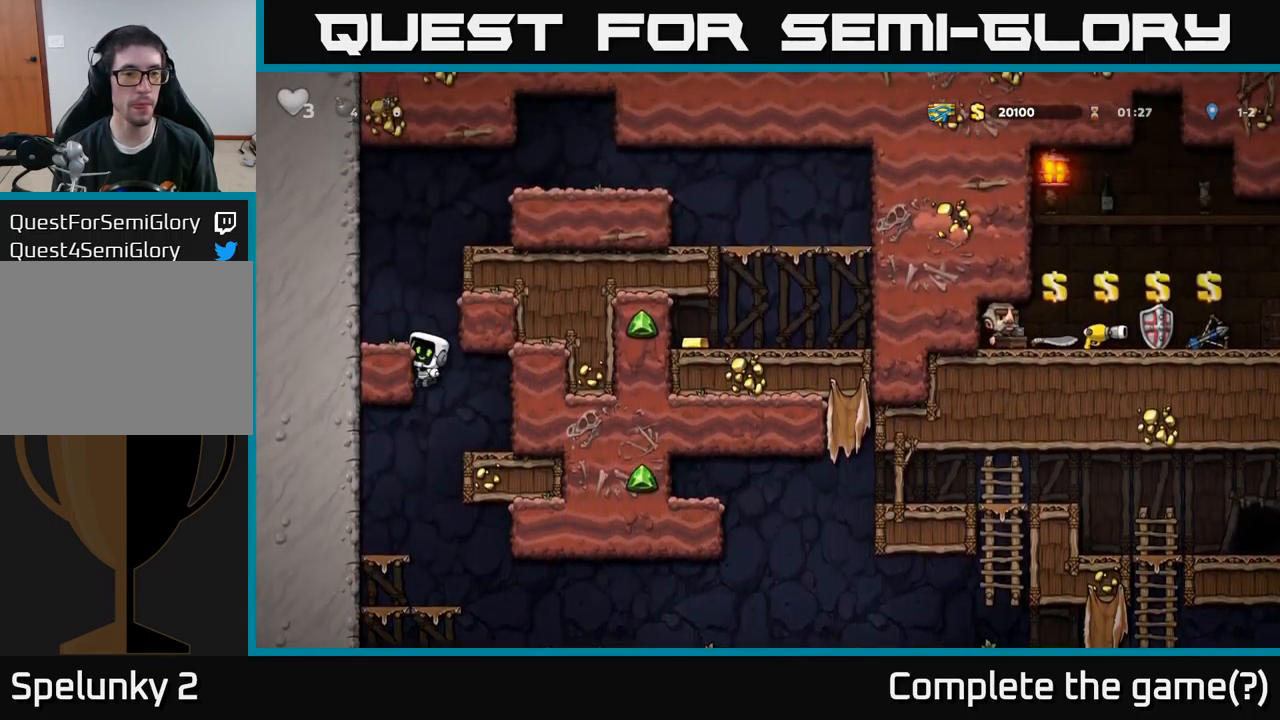
{"buttons": ["DPAD_RIGHT"], "left_stick": "center", "right_stick": "center", "events": [[83, "A", "up"], [200, "DPAD_LEFT", "up"], [317, "DPAD_RIGHT", "down"], [333, "A", "down"], [500, "A", "up"]]}
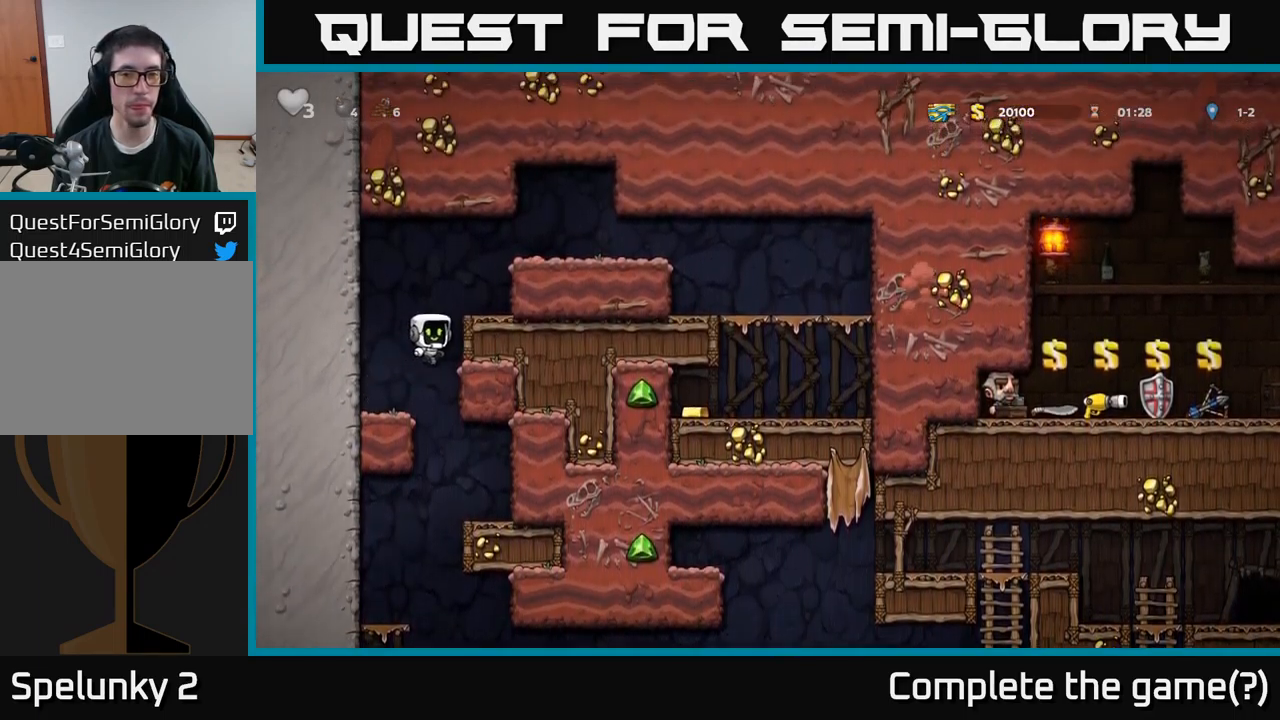
{"buttons": ["A", "DPAD_RIGHT"], "left_stick": "center", "right_stick": "center", "events": [[150, "A", "down"], [233, "A", "up"], [467, "A", "down"]]}
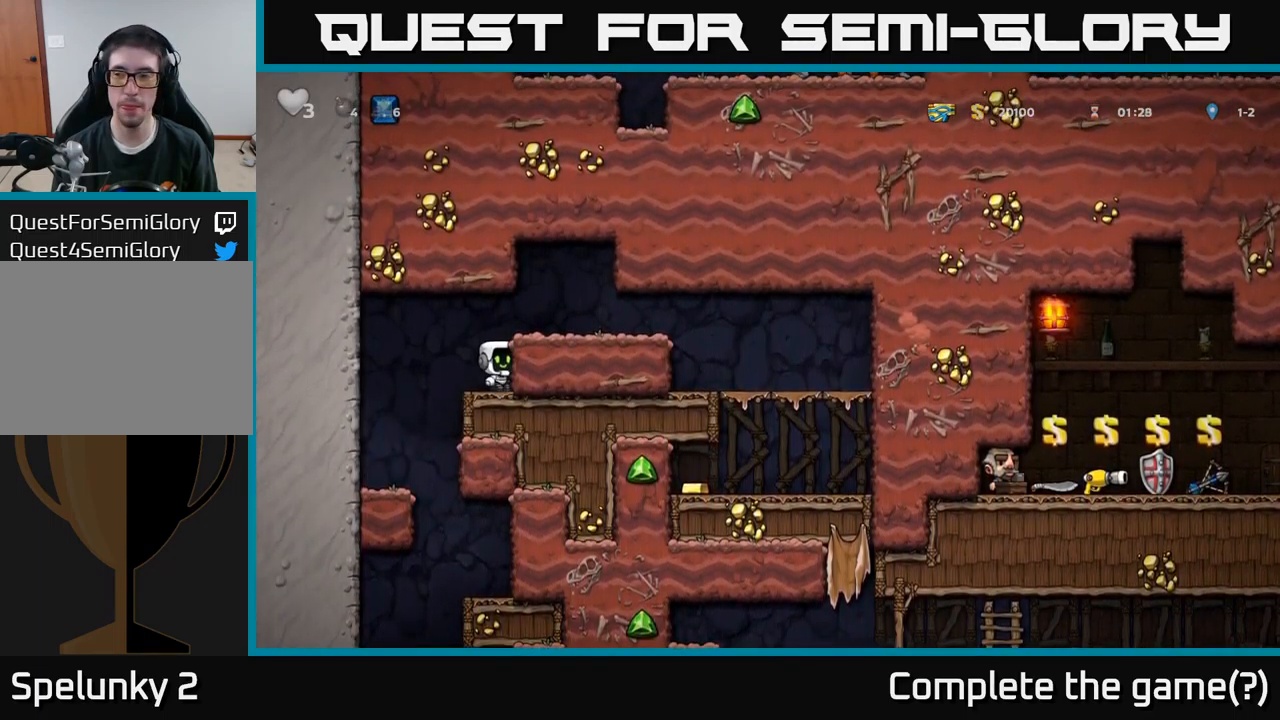
{"buttons": ["DPAD_RIGHT"], "left_stick": "center", "right_stick": "center", "events": [[100, "A", "up"]]}